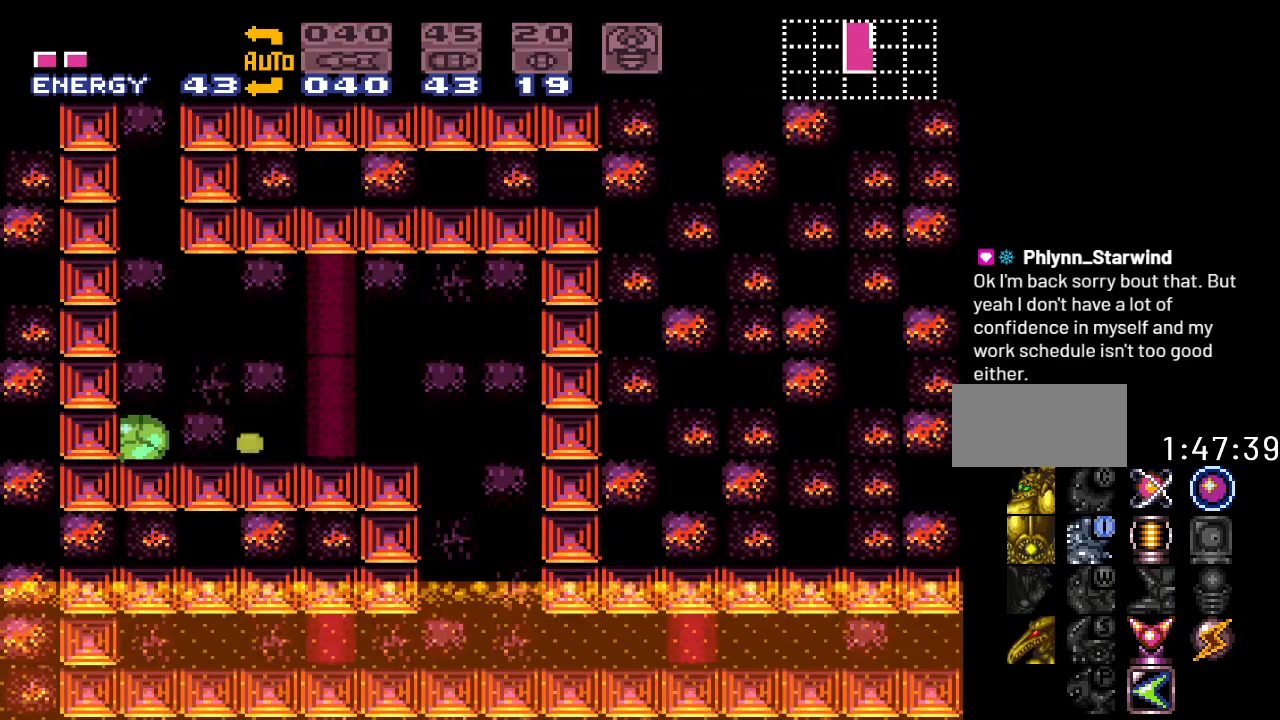
Gameplay with a controller (Nintendo layout); each line is a JSON object with the inputs held at the frame after it. "events" lists button and stick changes between this image and that frame as [ms after this image, input, new state], when the widget could be followed in between. Not read: L3 R3.
{"buttons": ["DPAD_RIGHT"], "events": [[250, "Y", "up"], [400, "DPAD_RIGHT", "down"]]}
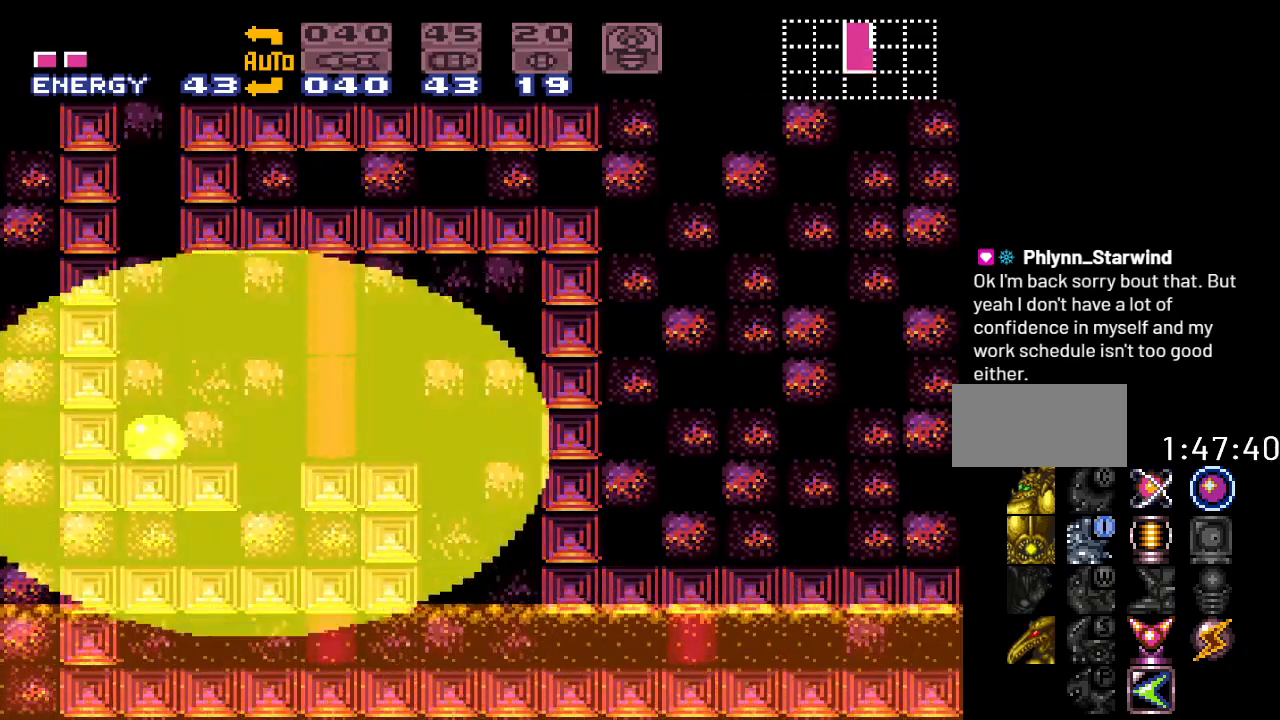
{"buttons": ["DPAD_LEFT"], "events": [[350, "DPAD_RIGHT", "up"], [467, "DPAD_LEFT", "down"]]}
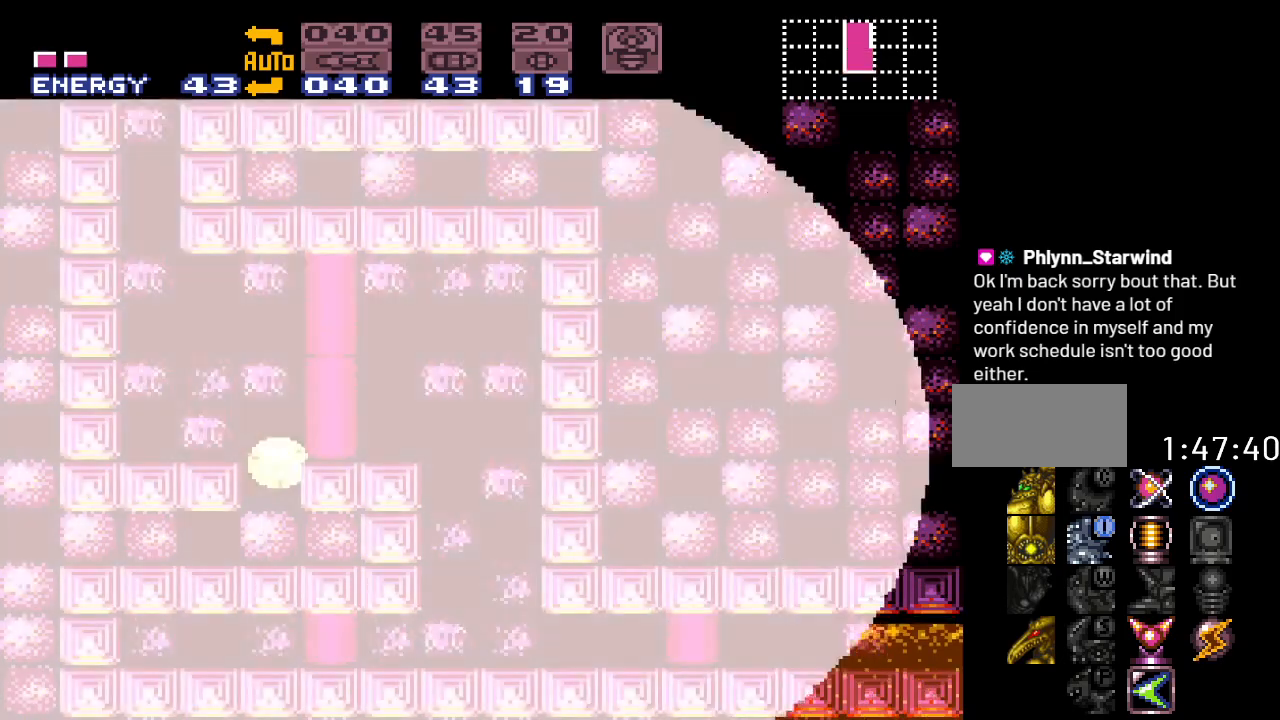
{"buttons": ["Y", "DPAD_LEFT"], "events": [[167, "Y", "down"]]}
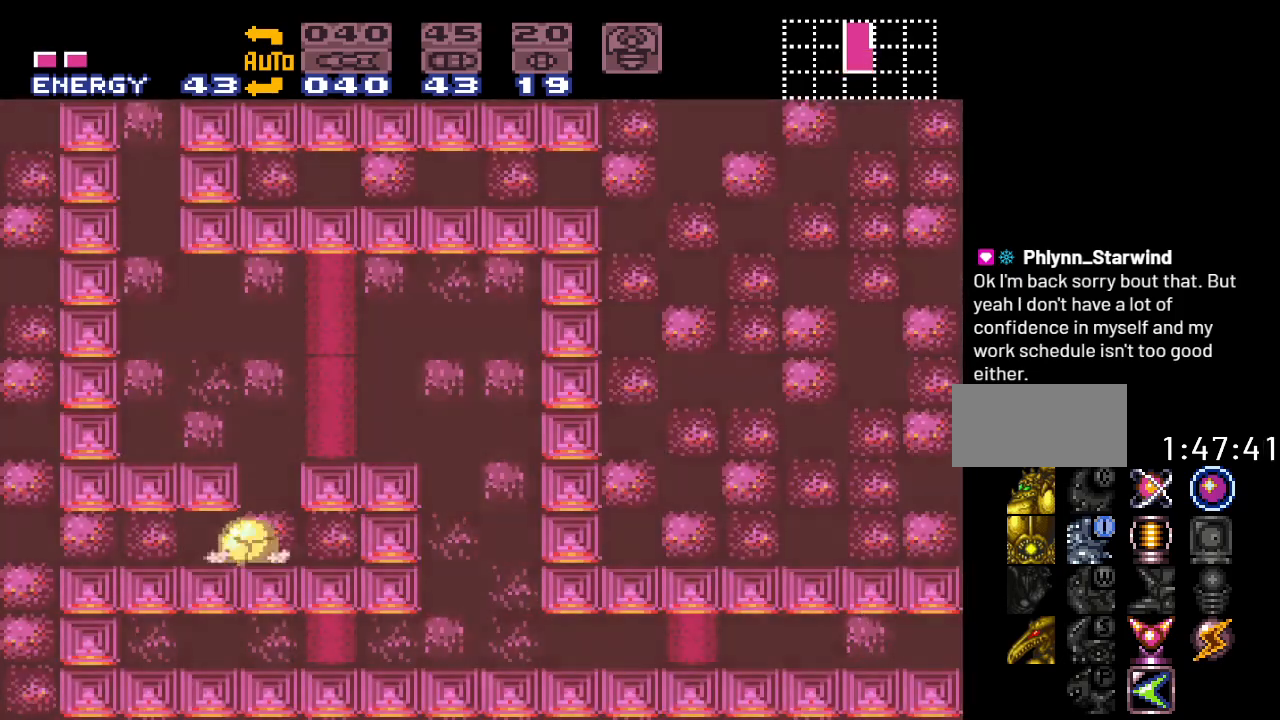
{"buttons": ["Y", "DPAD_LEFT"], "events": []}
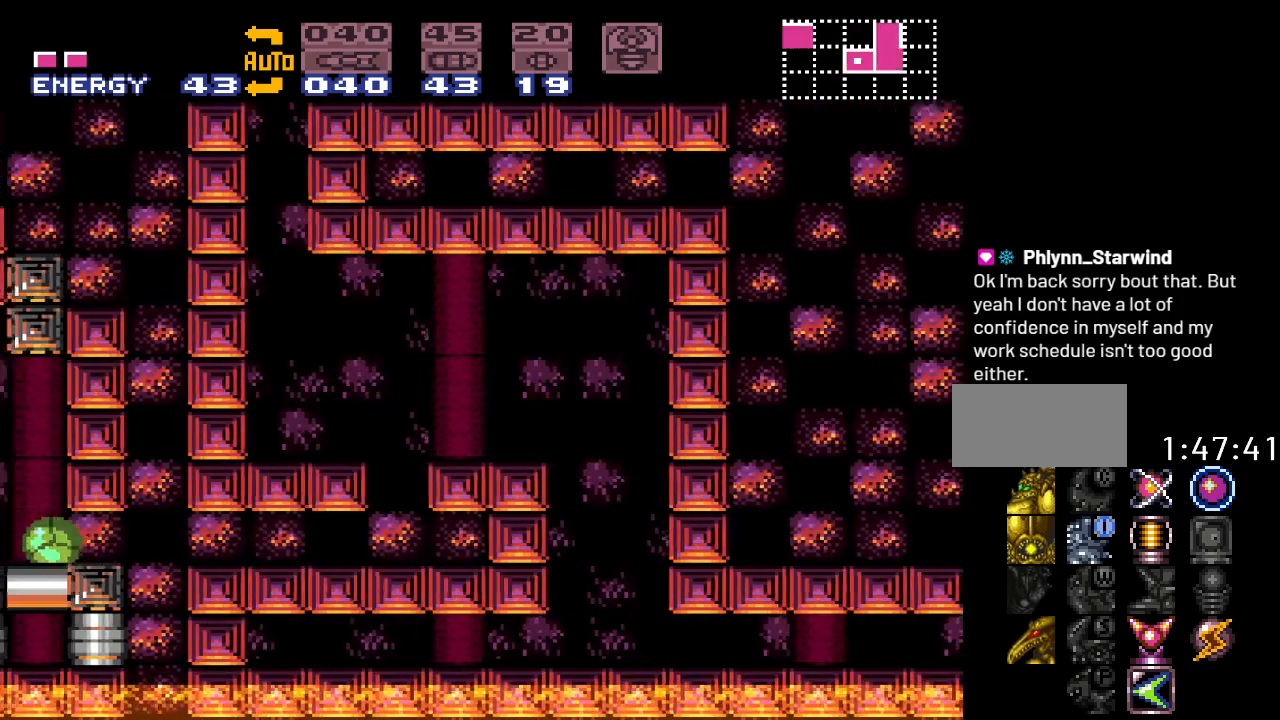
{"buttons": ["Y", "DPAD_UP"], "events": [[433, "DPAD_LEFT", "up"], [500, "DPAD_UP", "down"]]}
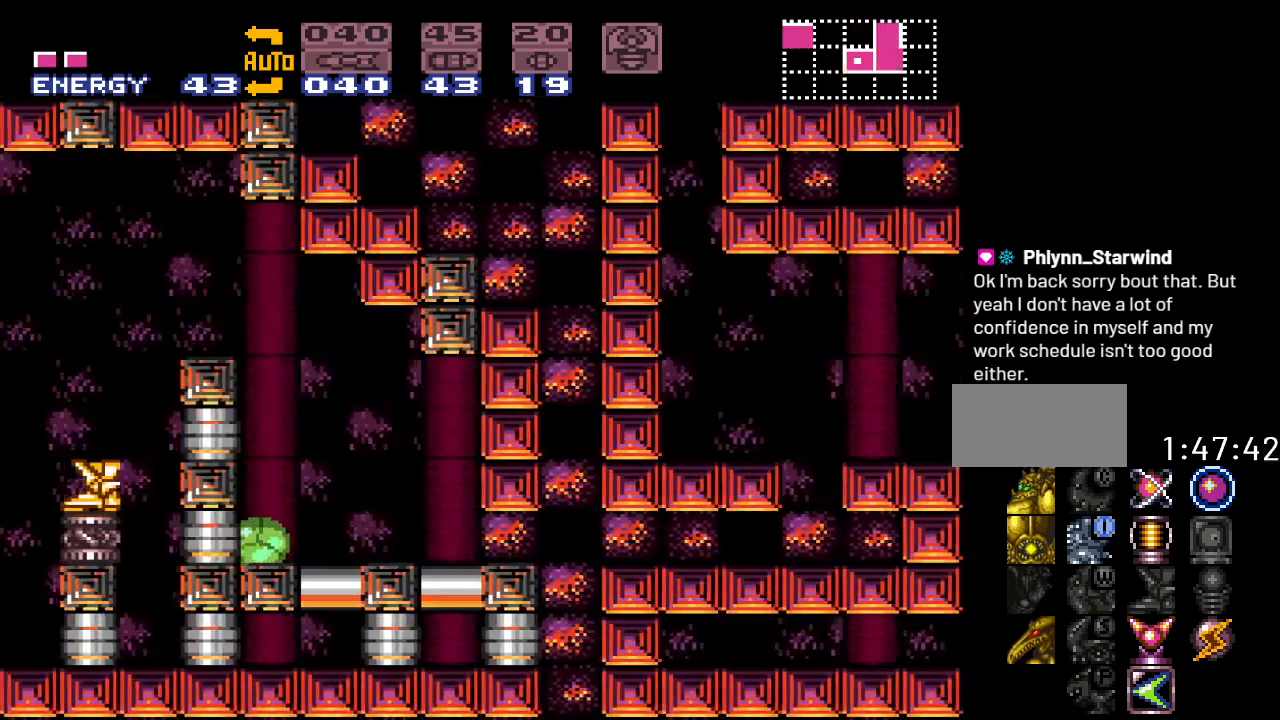
{"buttons": ["B", "Y", "DPAD_LEFT"], "events": [[100, "DPAD_UP", "up"], [233, "B", "down"], [350, "DPAD_LEFT", "down"]]}
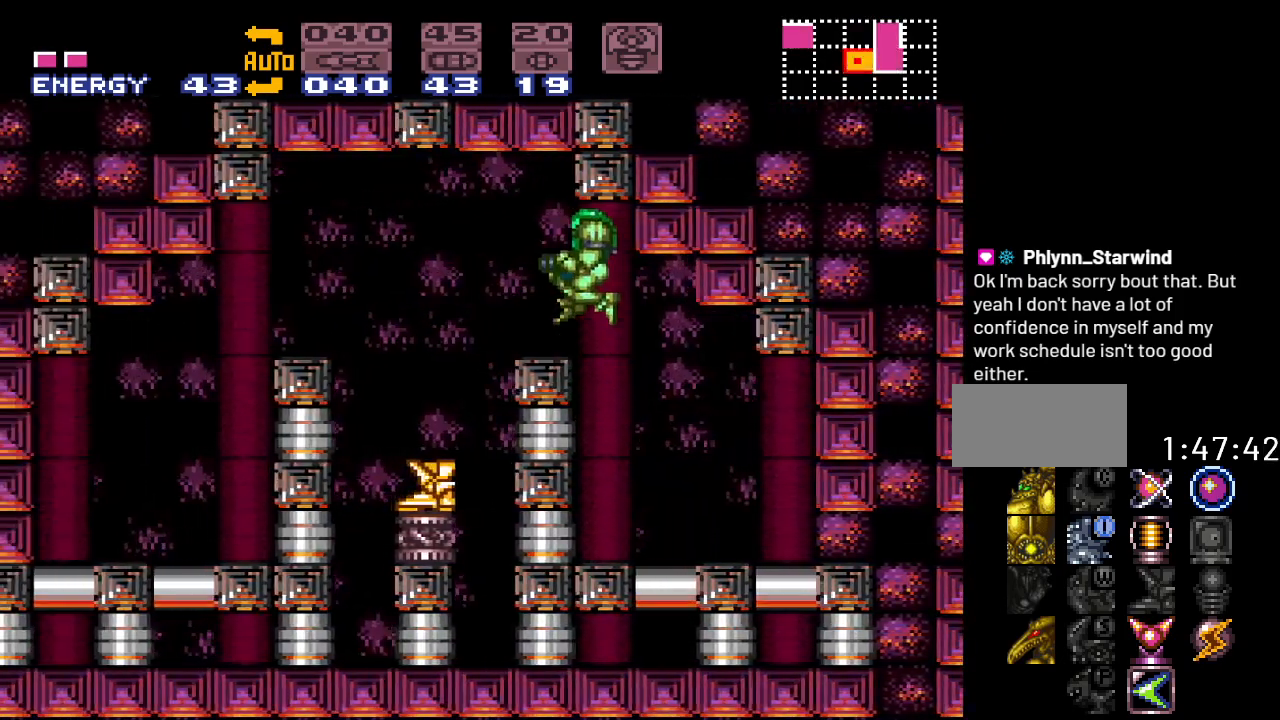
{"buttons": ["Y"], "events": [[183, "B", "up"], [500, "DPAD_LEFT", "up"]]}
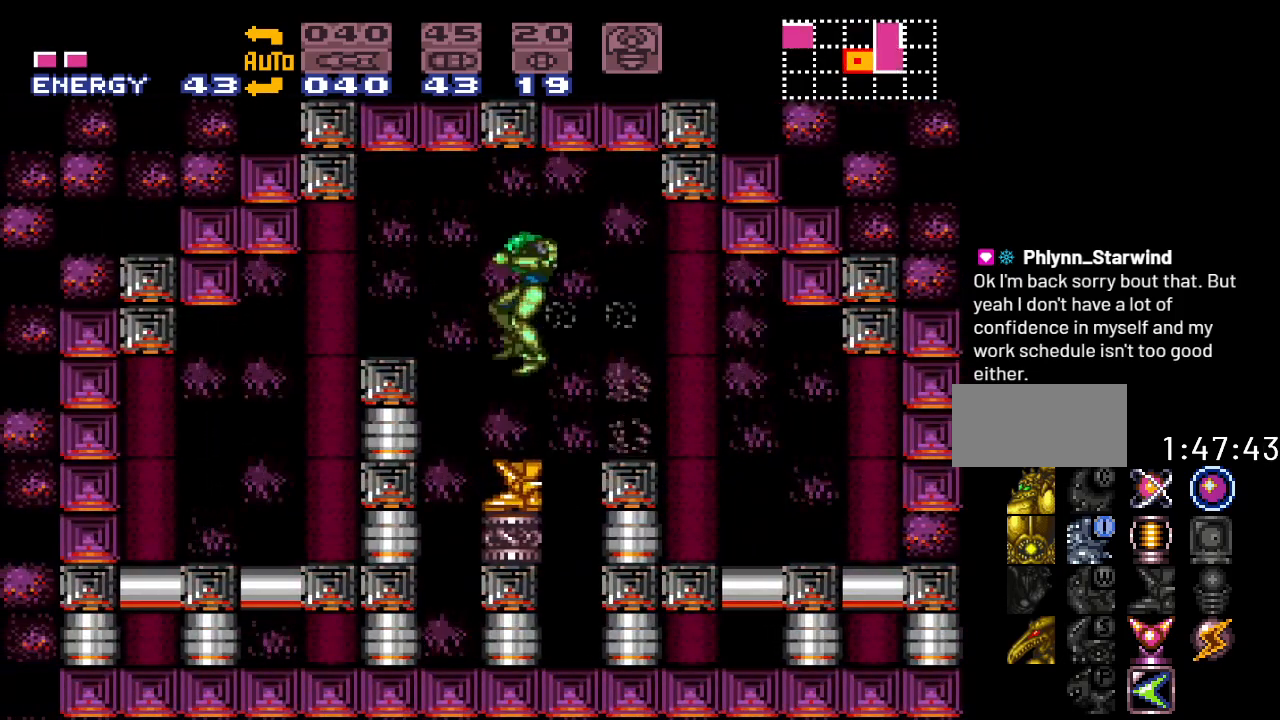
{"buttons": ["DPAD_RIGHT"], "events": [[33, "Y", "up"], [350, "DPAD_RIGHT", "down"]]}
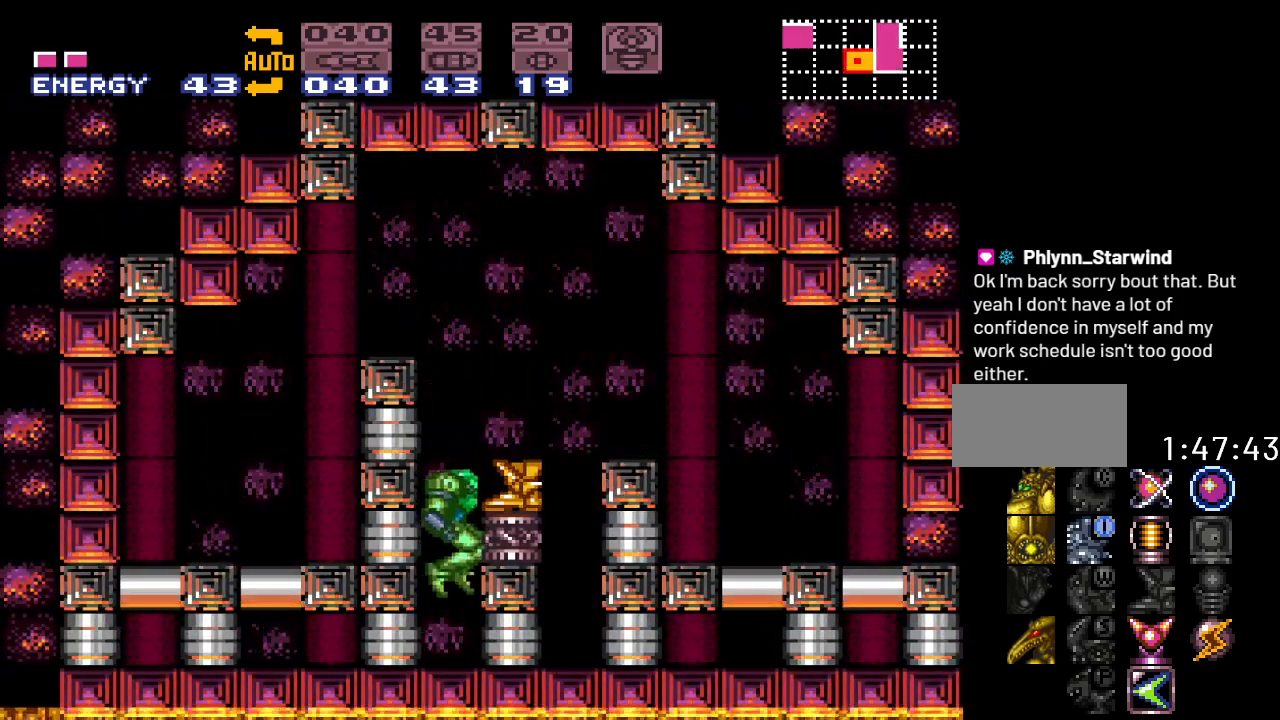
{"buttons": ["B"], "events": [[183, "DPAD_RIGHT", "up"], [250, "B", "down"]]}
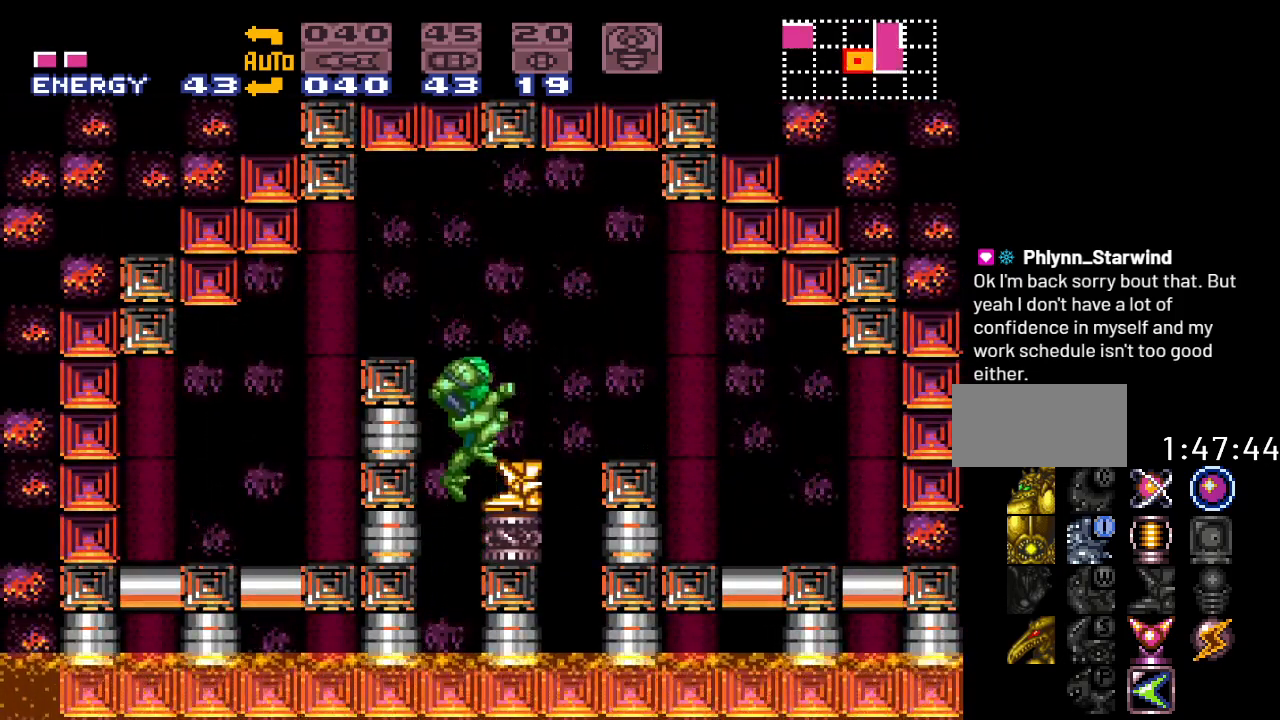
{"buttons": [], "events": [[167, "B", "up"], [183, "DPAD_RIGHT", "down"], [317, "DPAD_RIGHT", "up"]]}
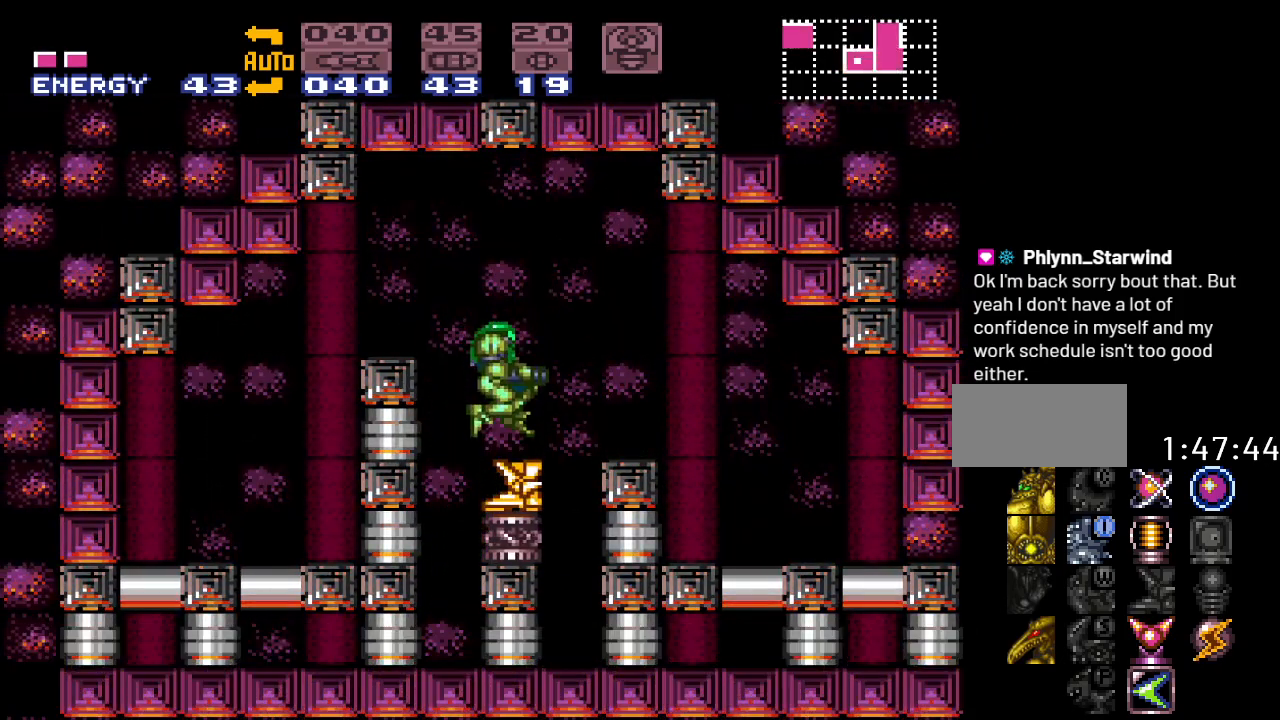
{"buttons": [], "events": []}
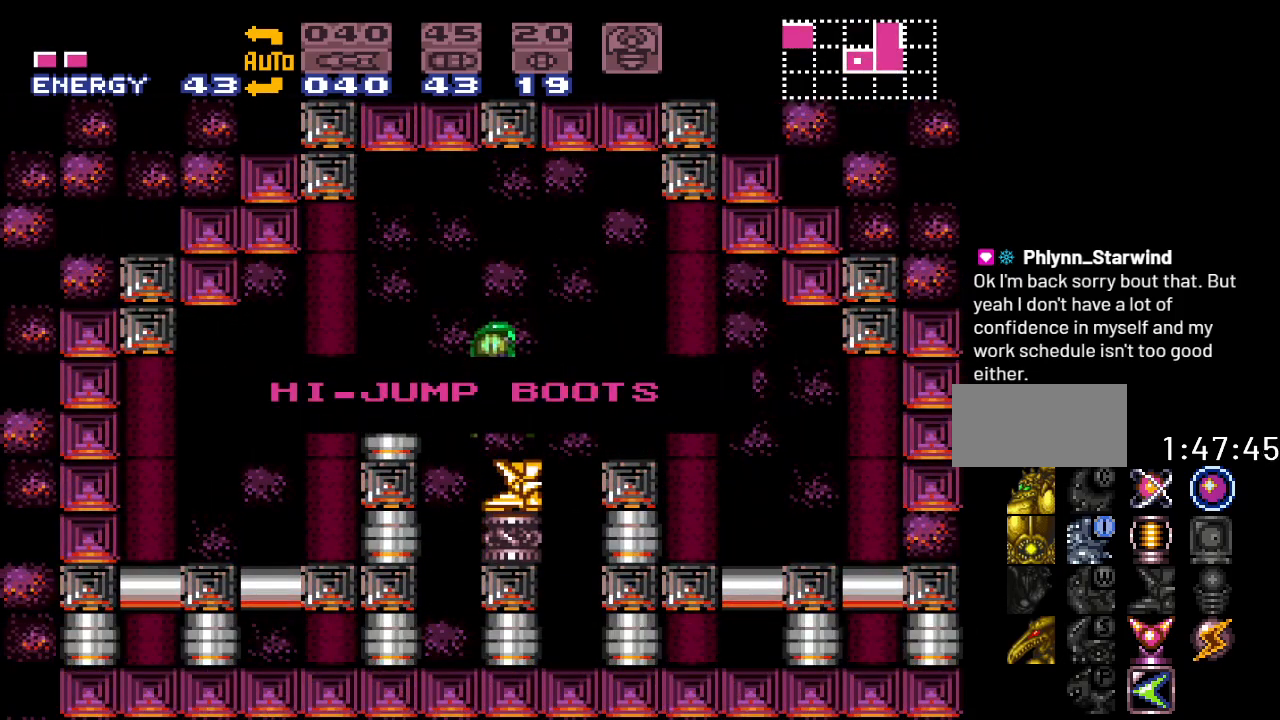
{"buttons": [], "events": [[167, "DPAD_RIGHT", "down"], [267, "DPAD_RIGHT", "up"], [367, "DPAD_RIGHT", "down"], [467, "DPAD_RIGHT", "up"]]}
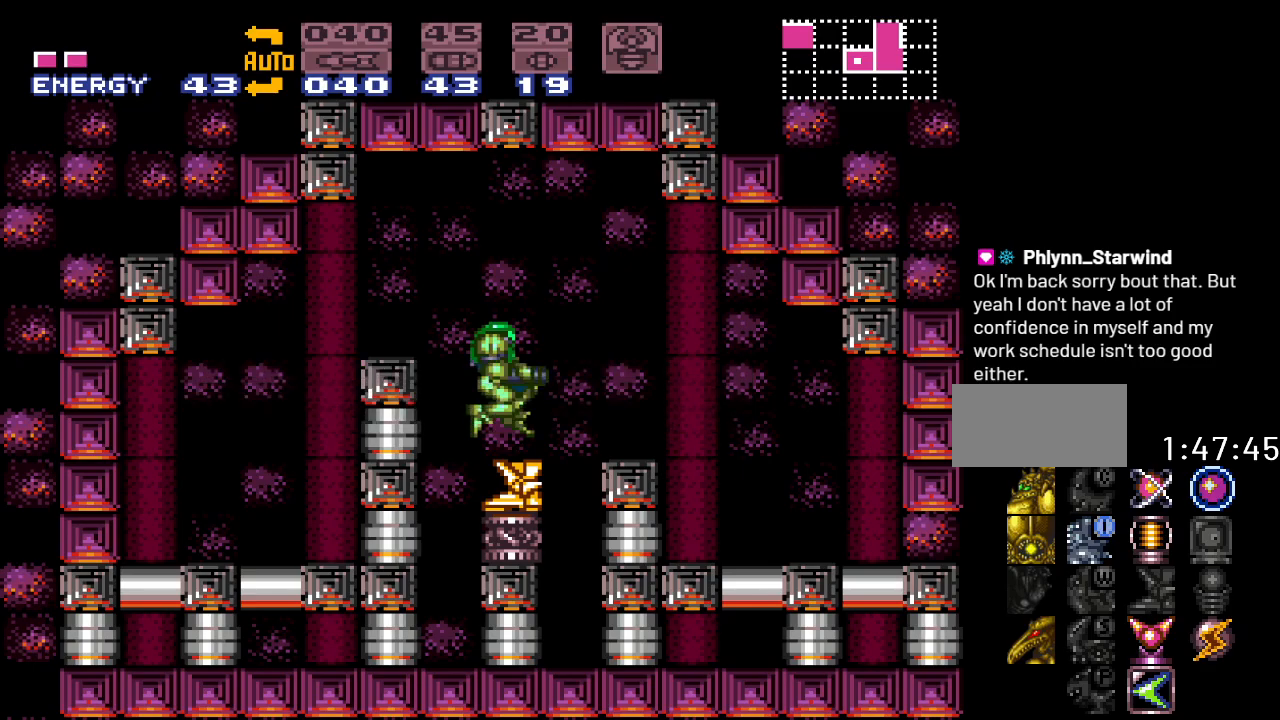
{"buttons": ["B", "Y", "DPAD_RIGHT"], "events": [[83, "Y", "down"], [367, "DPAD_RIGHT", "down"], [450, "B", "down"]]}
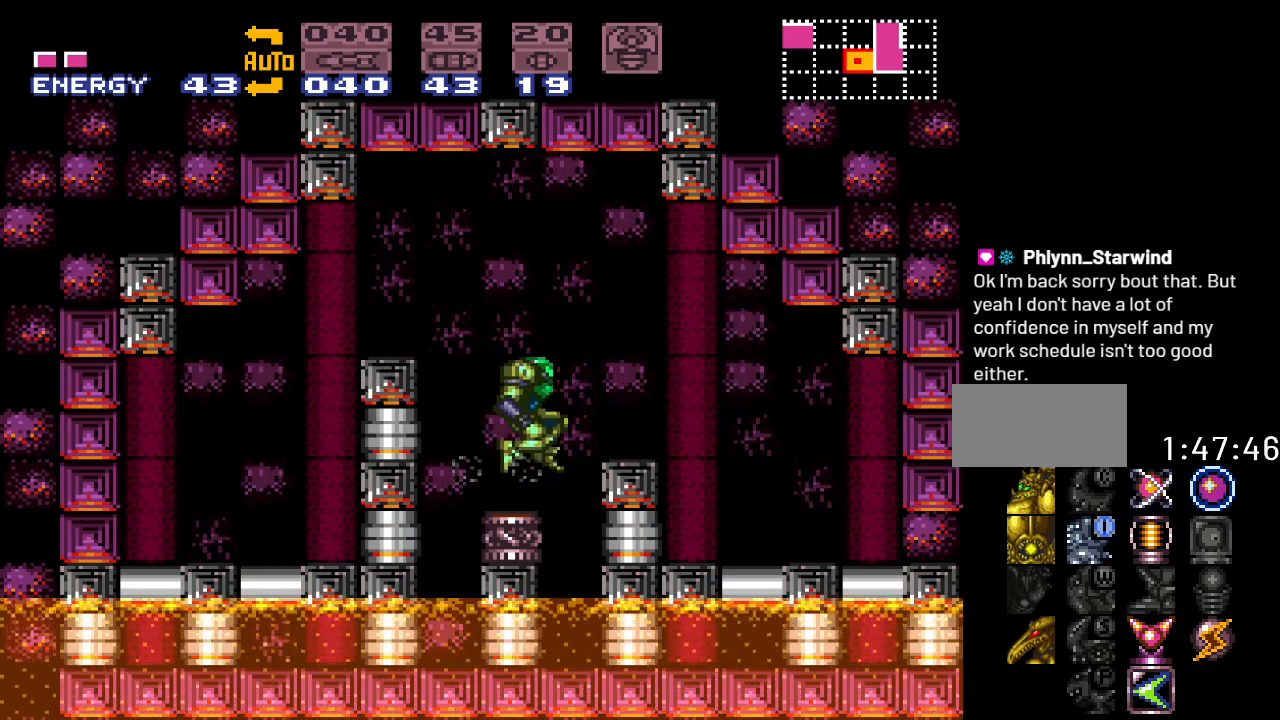
{"buttons": ["Y", "DPAD_DOWN"], "events": [[183, "B", "up"], [300, "DPAD_RIGHT", "up"], [500, "DPAD_DOWN", "down"]]}
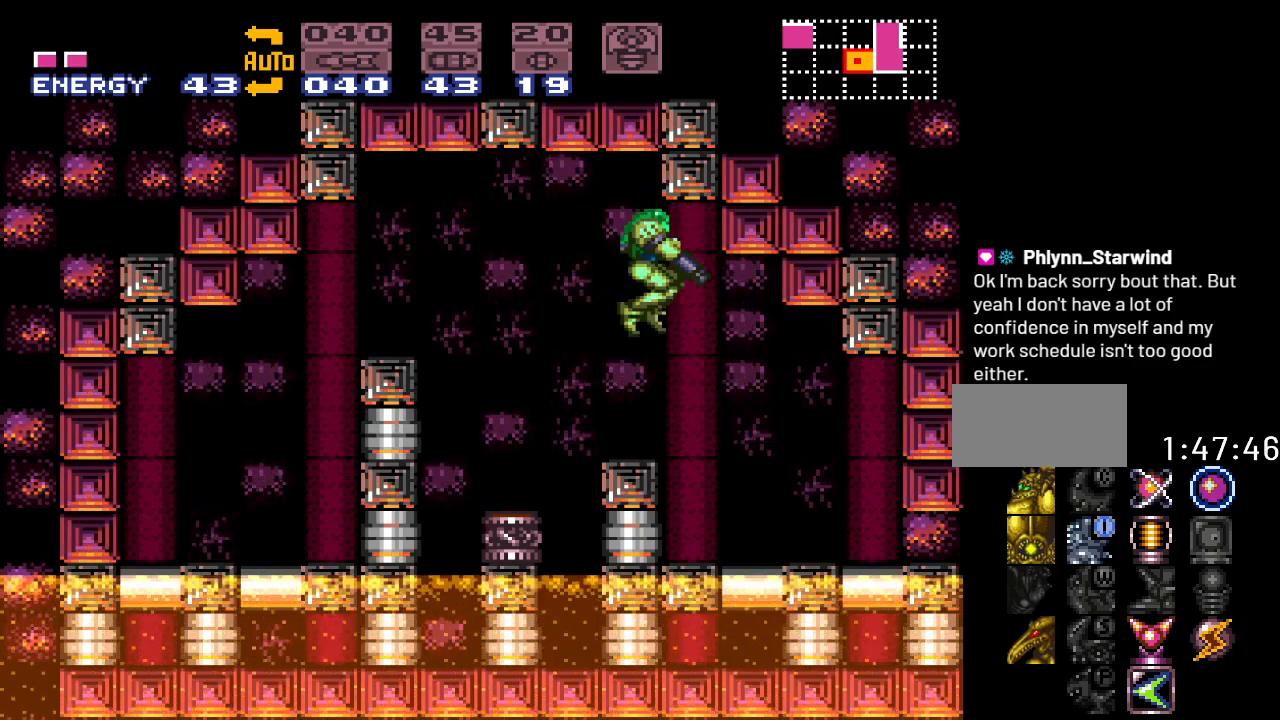
{"buttons": ["Y", "DPAD_DOWN"], "events": [[117, "DPAD_DOWN", "up"], [233, "DPAD_DOWN", "down"], [367, "DPAD_DOWN", "up"], [400, "DPAD_DOWN", "down"]]}
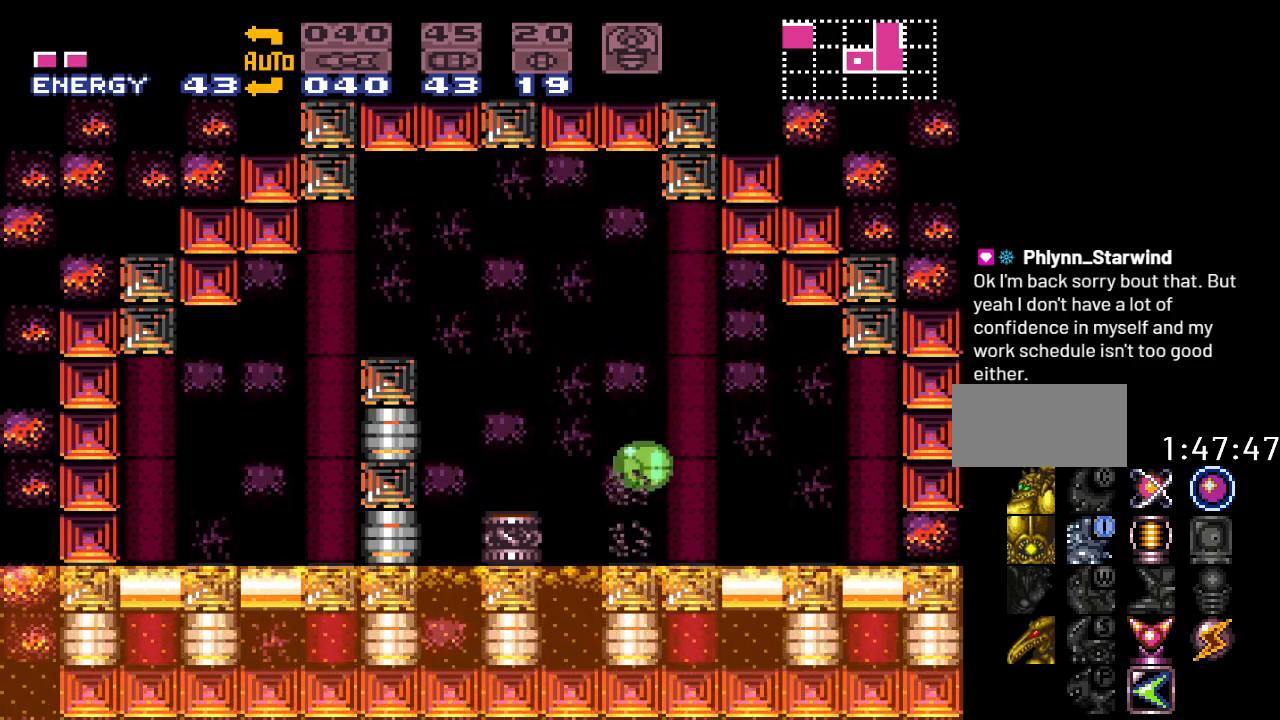
{"buttons": ["DPAD_RIGHT"], "events": [[50, "DPAD_DOWN", "up"], [83, "Y", "up"], [150, "DPAD_RIGHT", "down"]]}
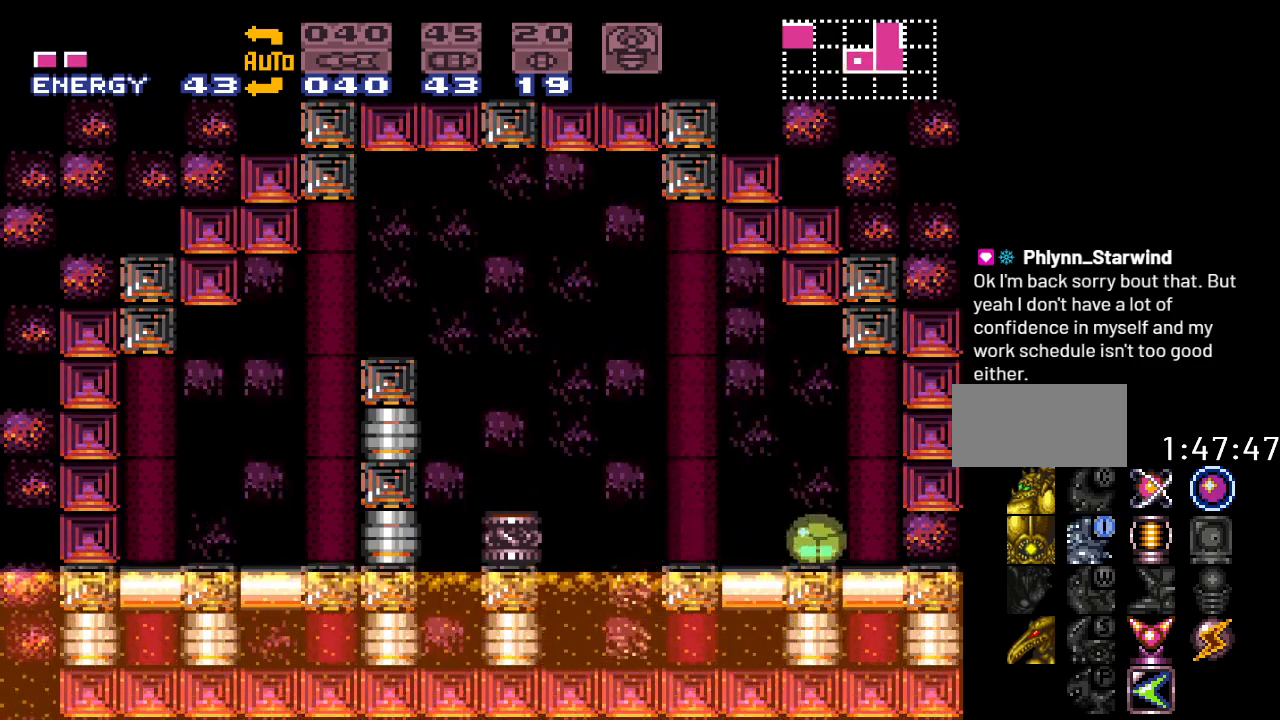
{"buttons": [], "events": [[450, "DPAD_RIGHT", "up"]]}
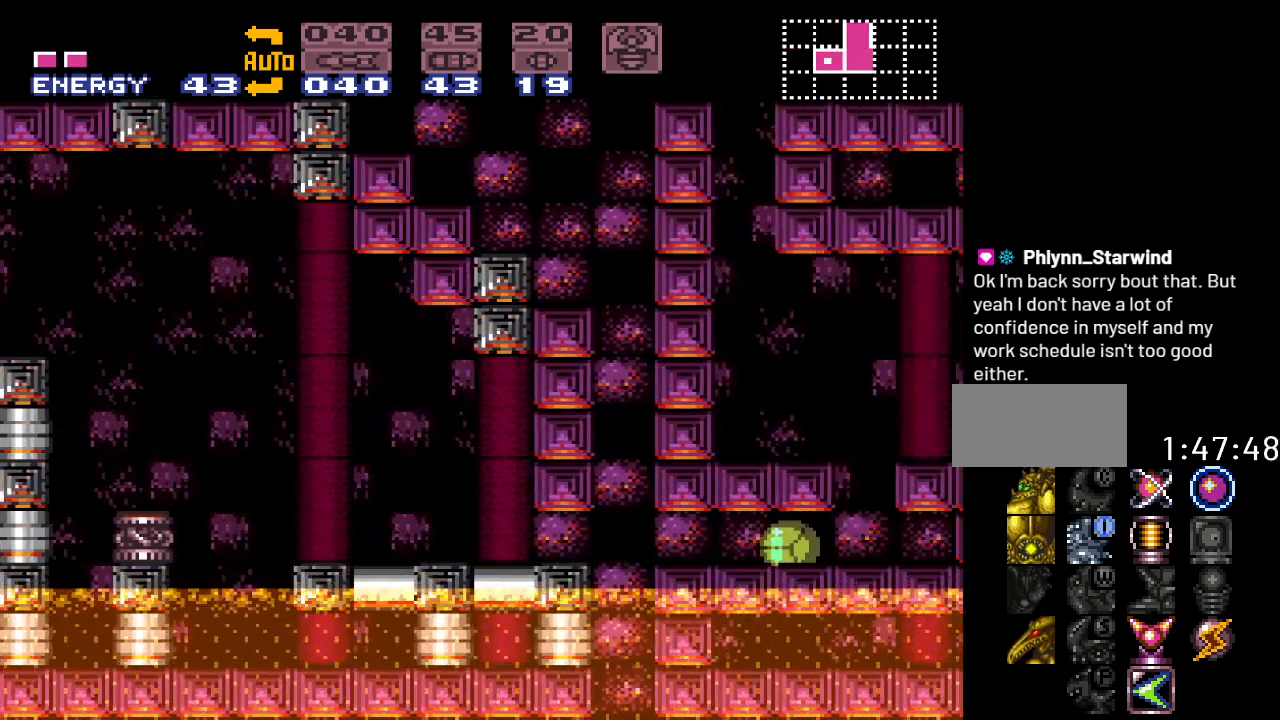
{"buttons": ["B"], "events": [[167, "DPAD_RIGHT", "down"], [367, "B", "down"], [367, "DPAD_RIGHT", "up"]]}
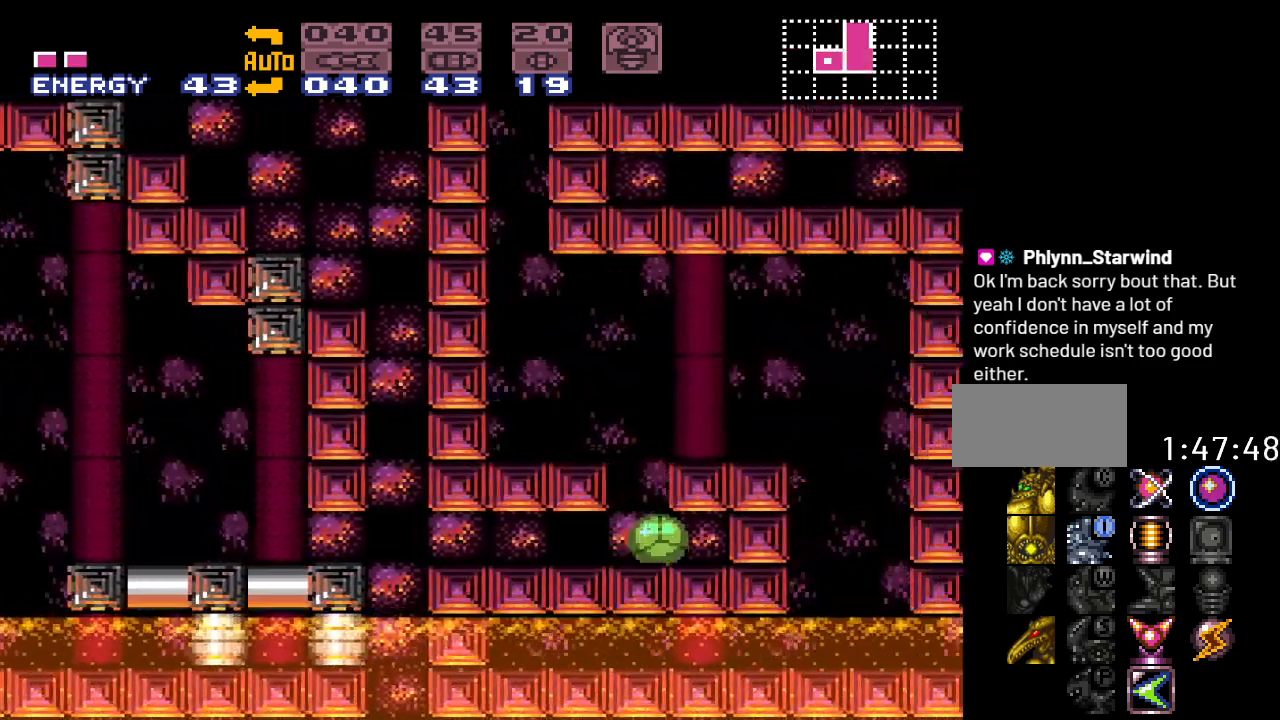
{"buttons": [], "events": [[200, "B", "up"], [267, "DPAD_LEFT", "down"], [267, "DPAD_UP", "down"], [333, "DPAD_UP", "up"], [383, "DPAD_LEFT", "up"]]}
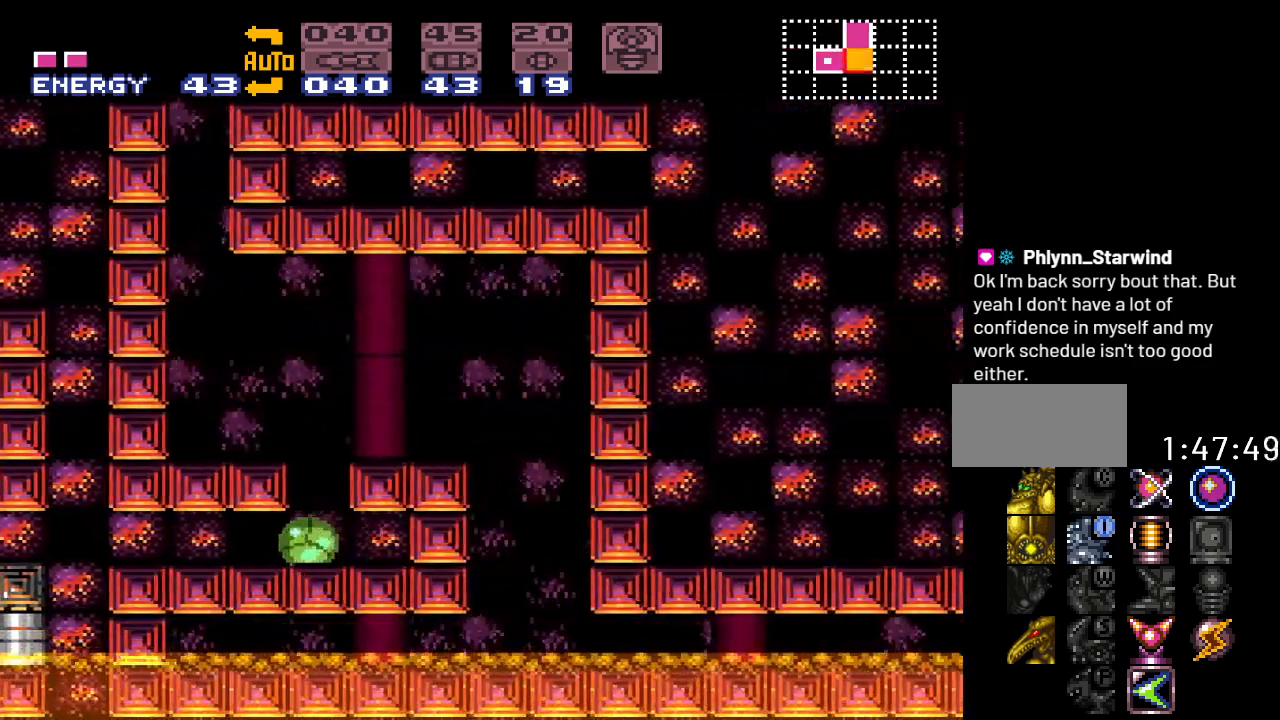
{"buttons": ["DPAD_UP"], "events": [[83, "B", "down"], [300, "B", "up"], [433, "DPAD_UP", "down"]]}
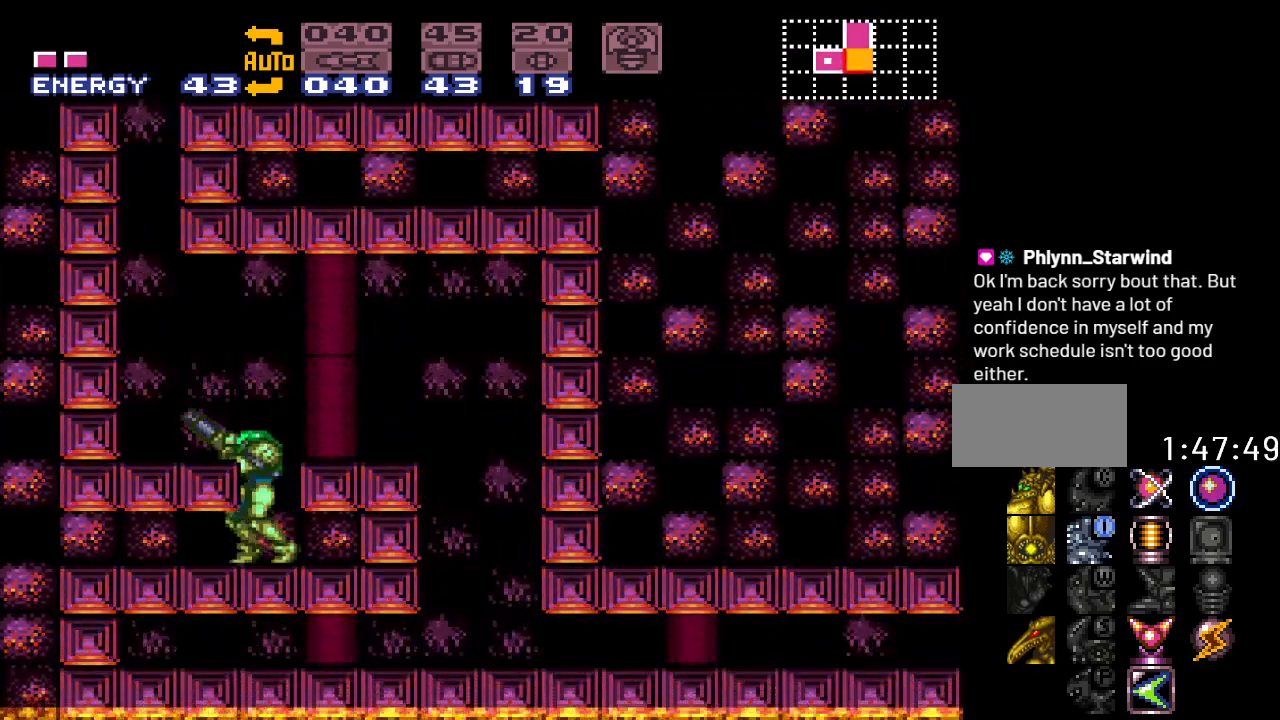
{"buttons": ["Y"], "events": [[17, "DPAD_UP", "up"], [50, "B", "down"], [217, "B", "up"], [250, "DPAD_LEFT", "down"], [333, "DPAD_LEFT", "up"], [333, "Y", "down"]]}
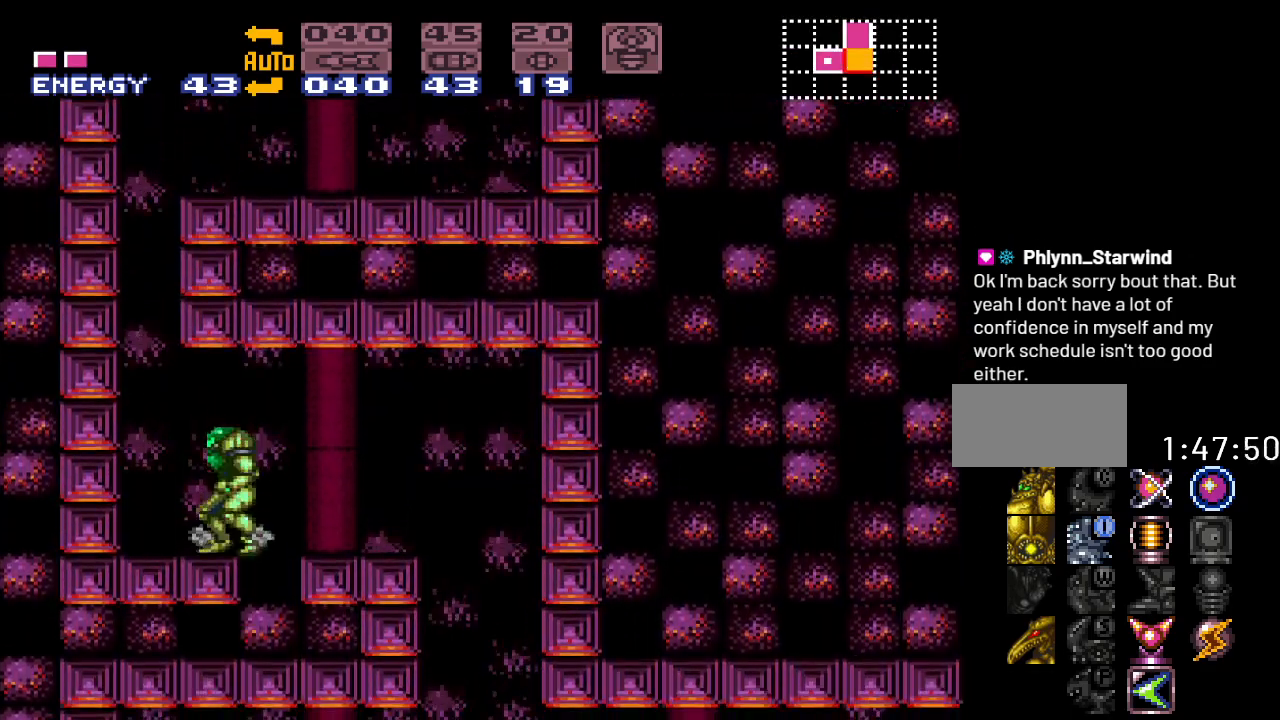
{"buttons": ["B", "Y"], "events": [[17, "DPAD_LEFT", "down"], [200, "B", "down"], [333, "DPAD_LEFT", "up"]]}
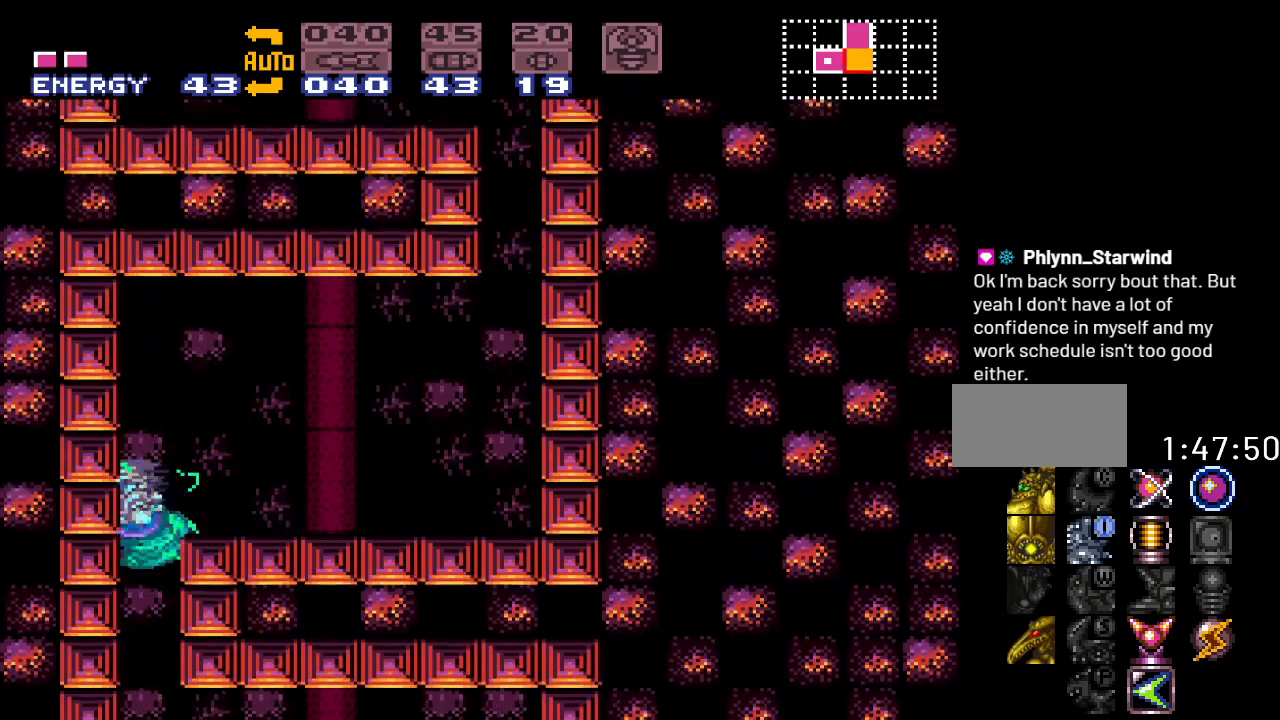
{"buttons": ["Y", "DPAD_LEFT"], "events": [[83, "B", "up"], [117, "DPAD_RIGHT", "down"], [183, "B", "down"], [300, "B", "up"], [400, "DPAD_RIGHT", "up"], [483, "DPAD_LEFT", "down"]]}
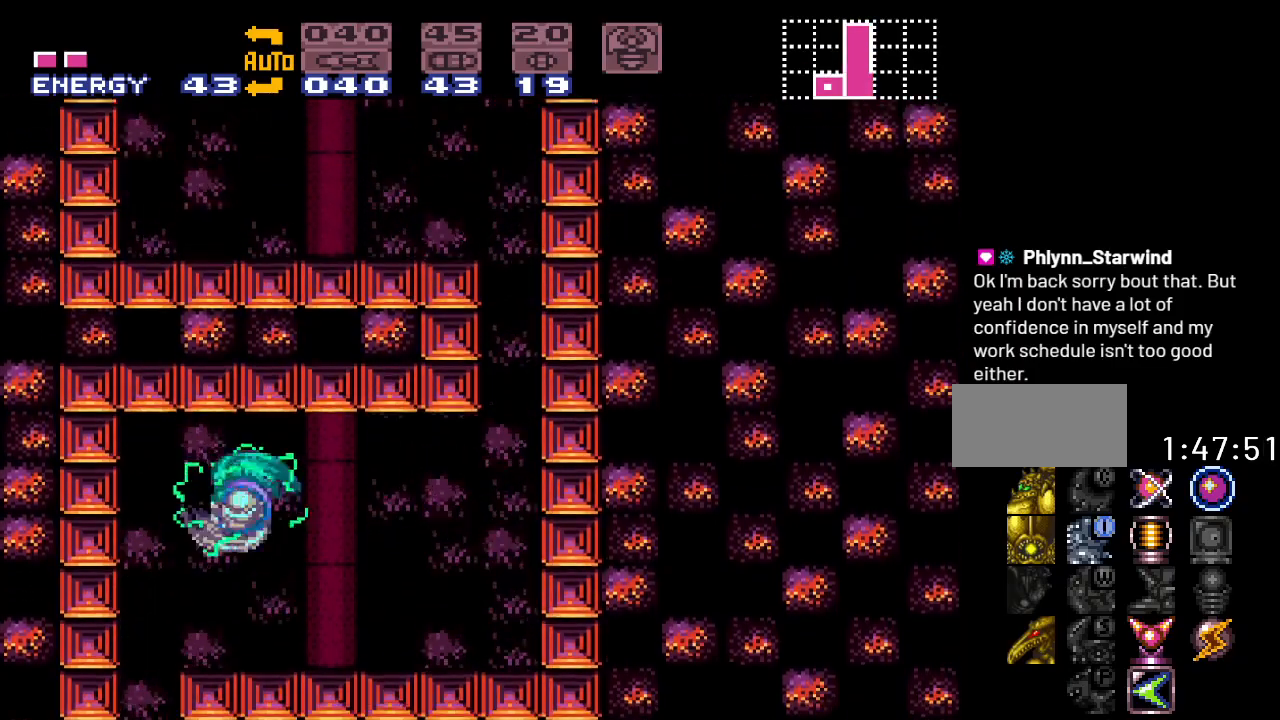
{"buttons": ["Y"], "events": [[333, "DPAD_LEFT", "up"]]}
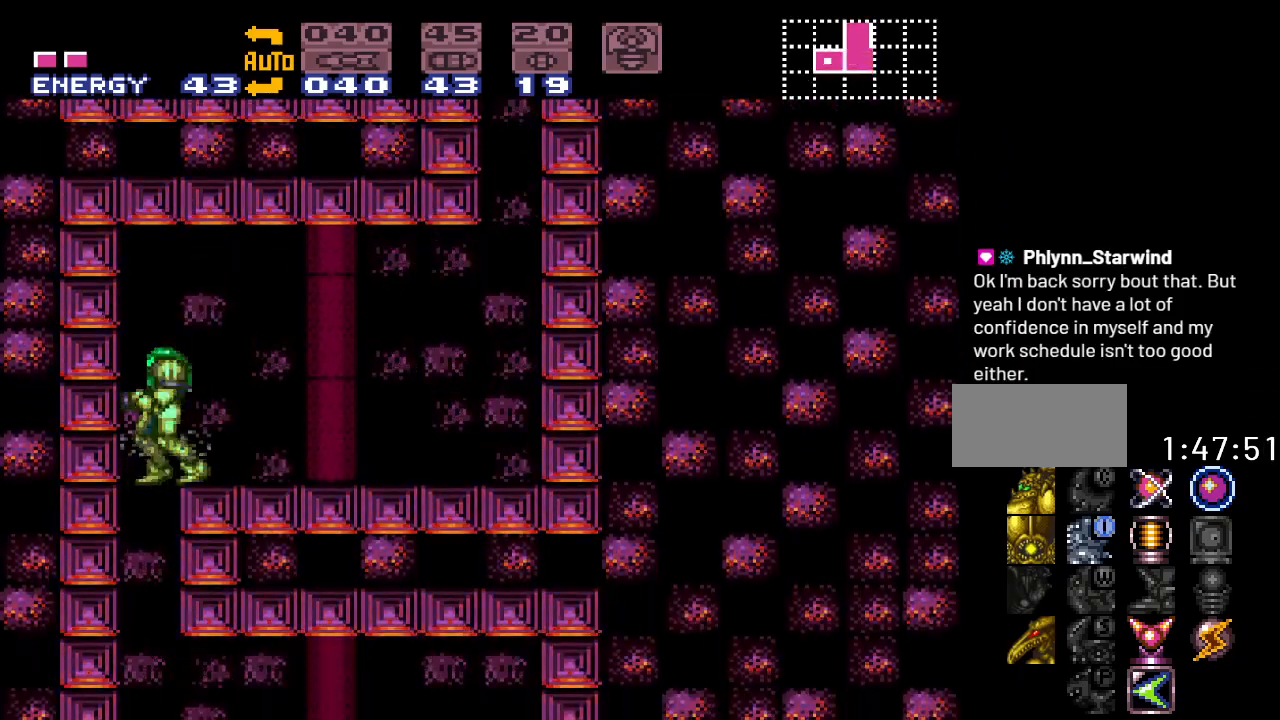
{"buttons": ["Y", "DPAD_LEFT"], "events": [[83, "DPAD_RIGHT", "down"], [183, "DPAD_RIGHT", "up"], [300, "DPAD_LEFT", "down"]]}
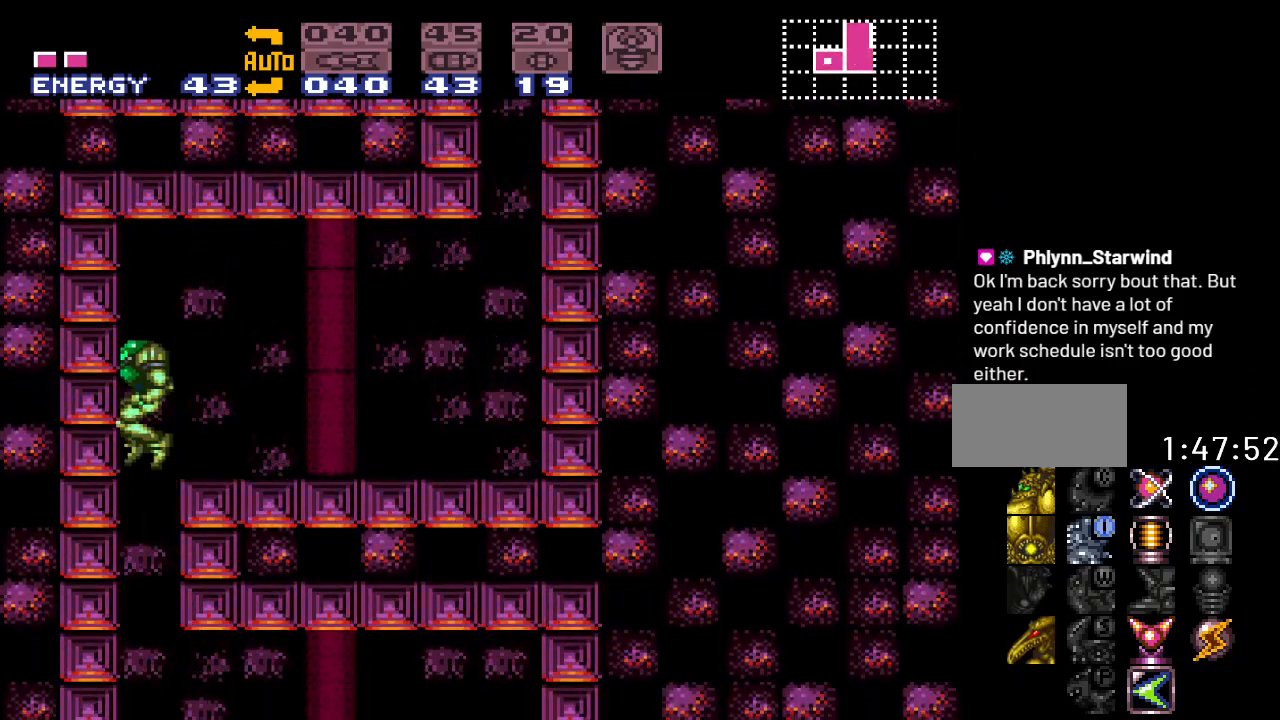
{"buttons": ["Y", "DPAD_RIGHT"], "events": [[183, "DPAD_LEFT", "up"], [450, "DPAD_RIGHT", "down"]]}
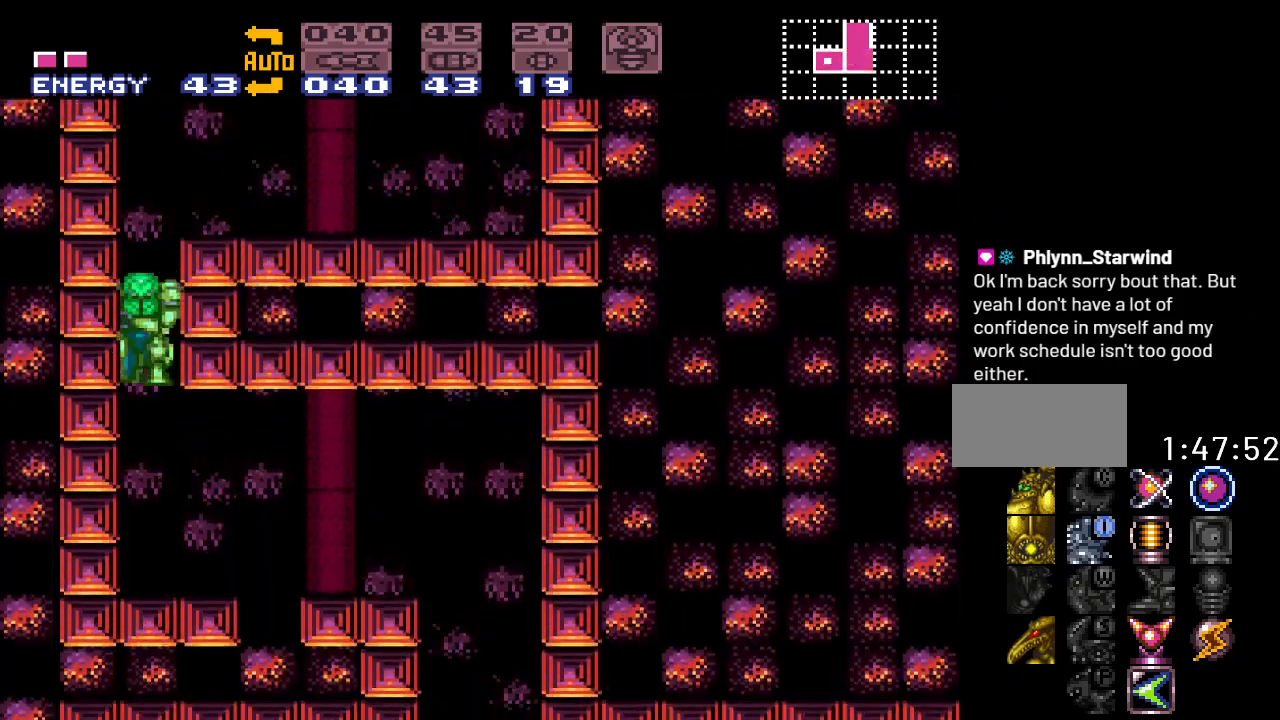
{"buttons": ["Y", "DPAD_RIGHT"], "events": [[333, "B", "down"], [450, "B", "up"]]}
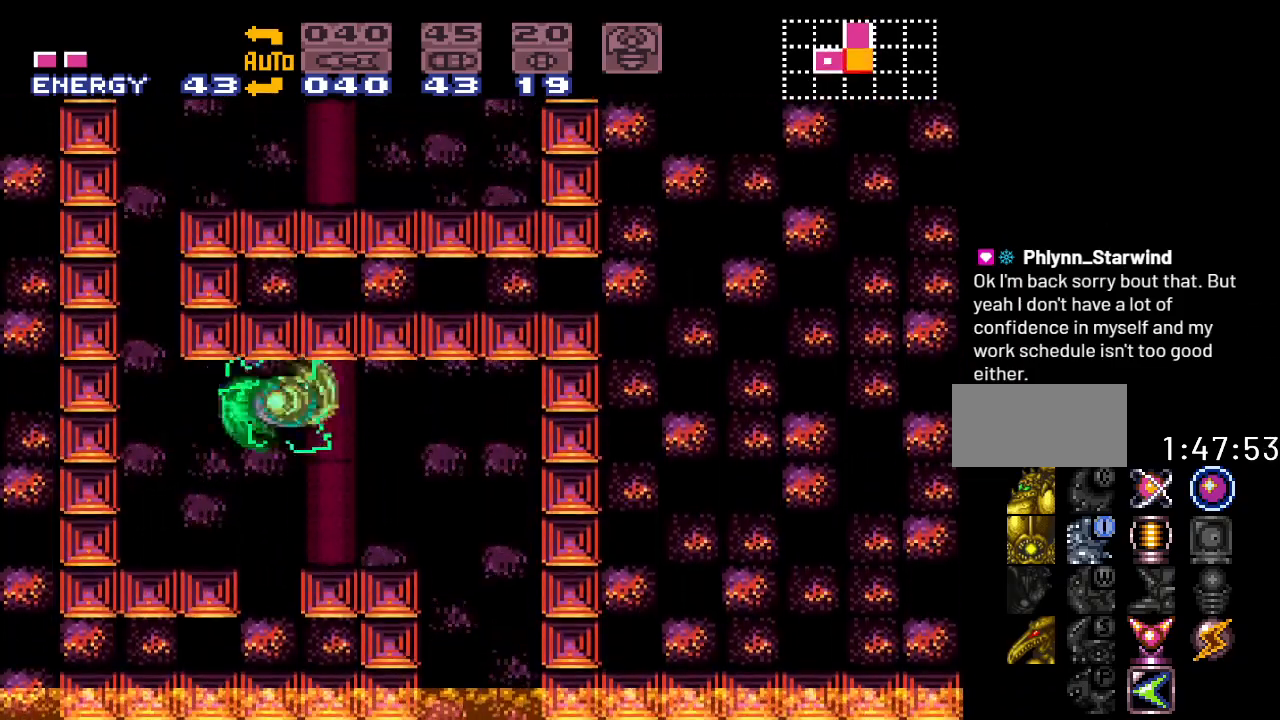
{"buttons": ["DPAD_RIGHT"], "events": [[33, "DPAD_RIGHT", "up"], [33, "Y", "up"], [233, "DPAD_LEFT", "down"], [367, "DPAD_LEFT", "up"], [450, "DPAD_RIGHT", "down"]]}
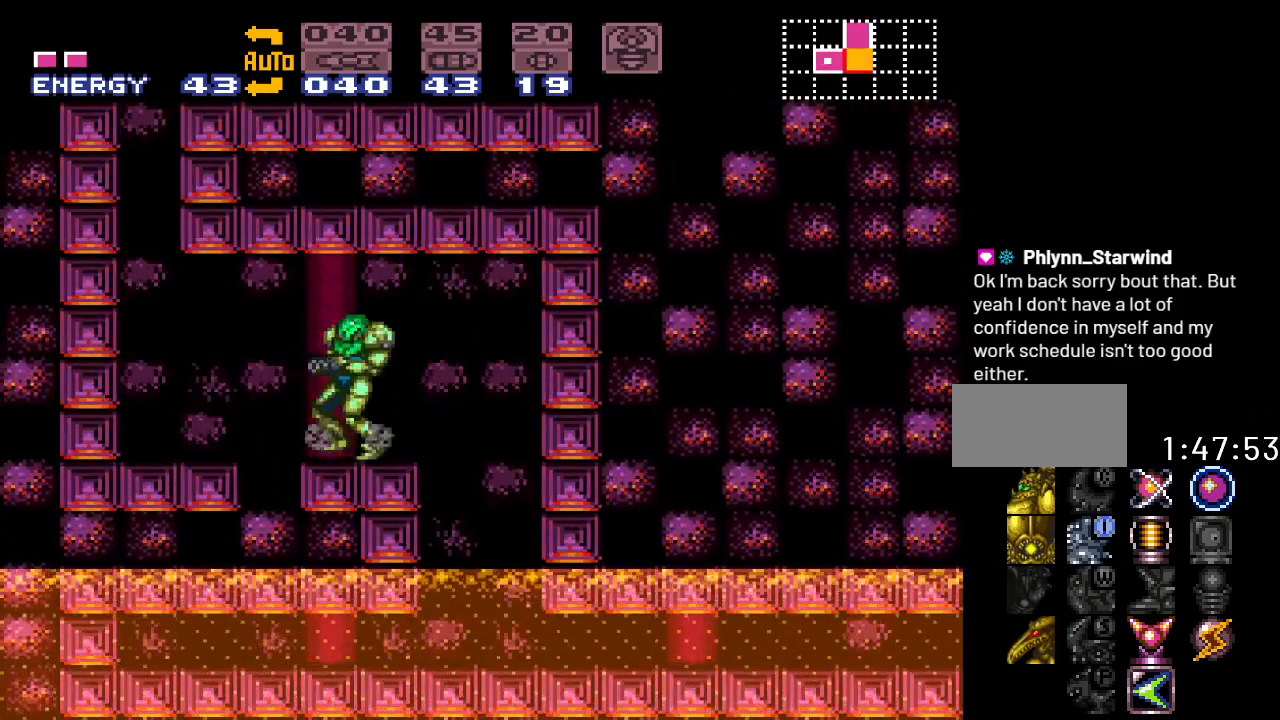
{"buttons": [], "events": [[83, "DPAD_RIGHT", "up"]]}
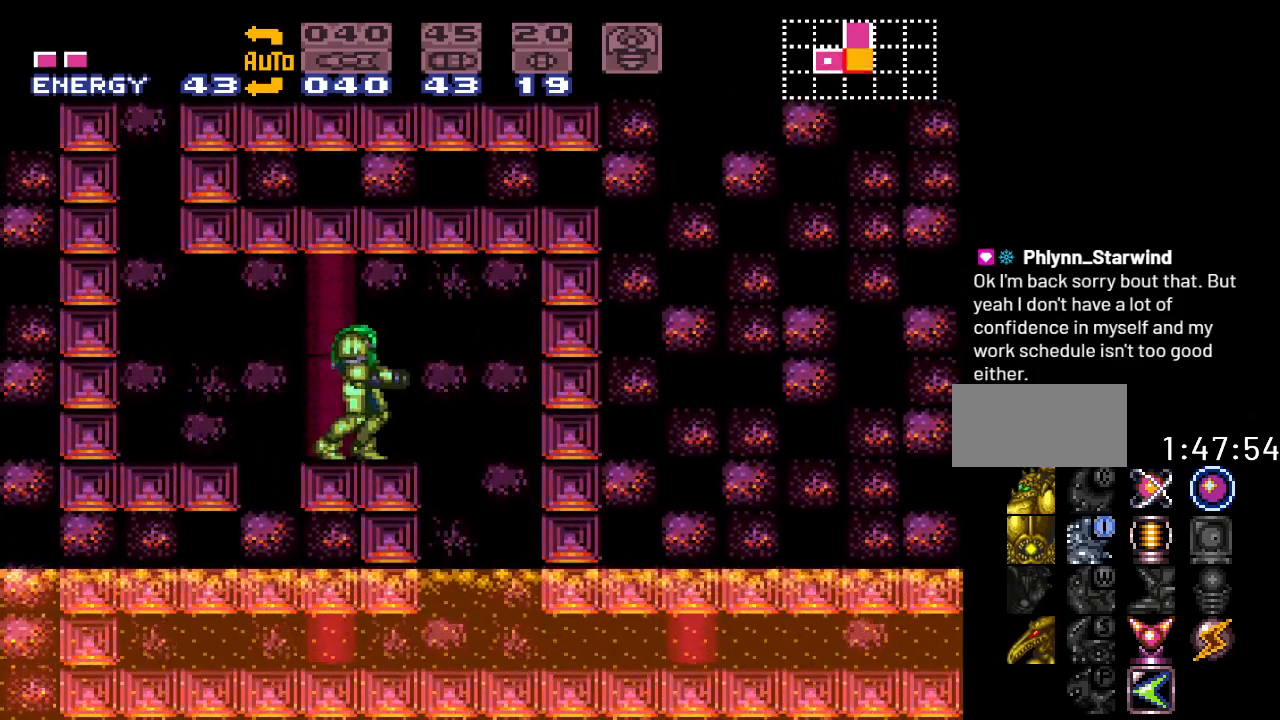
{"buttons": [], "events": []}